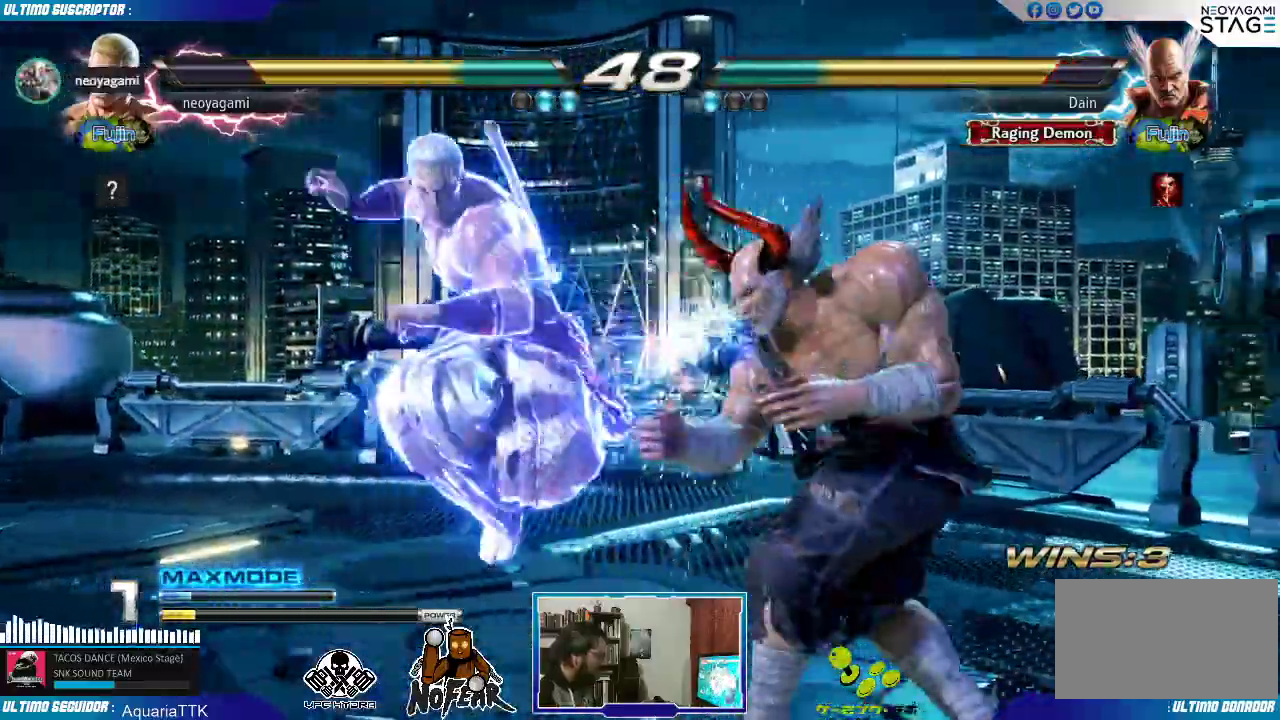
Gameplay with a controller (arcade stick); each line is a JSON object with the inputs held at the frame after it (dt_ms = milliseconds from this image to that frame). "events" lists button and stick changes between this image and that frame as [ms after this image, input, new state], when the widget could be followed in between. Not read: L3 R3.
{"dt_ms": 500, "buttons": [], "left_stick": "right", "events": [[217, "left_stick", "right"], [333, "TRIANGLE", "down"], [383, "TRIANGLE", "up"]]}
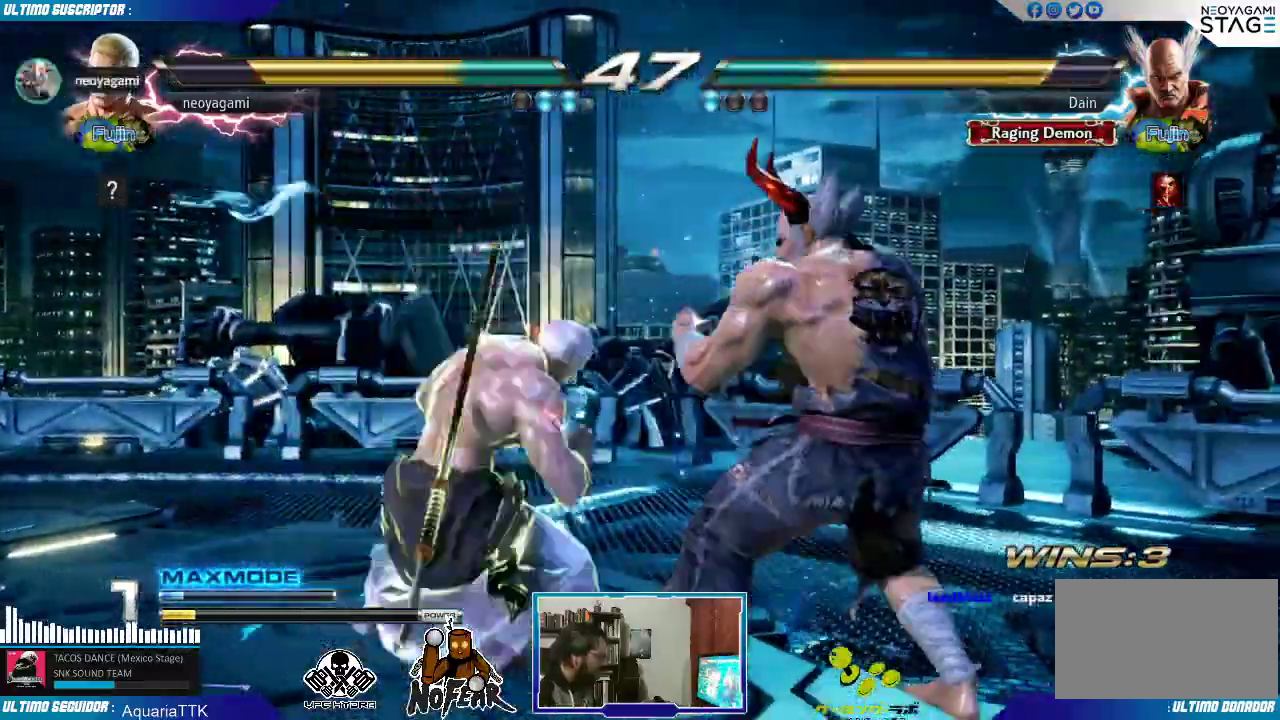
{"dt_ms": 500, "buttons": [], "left_stick": "center"}
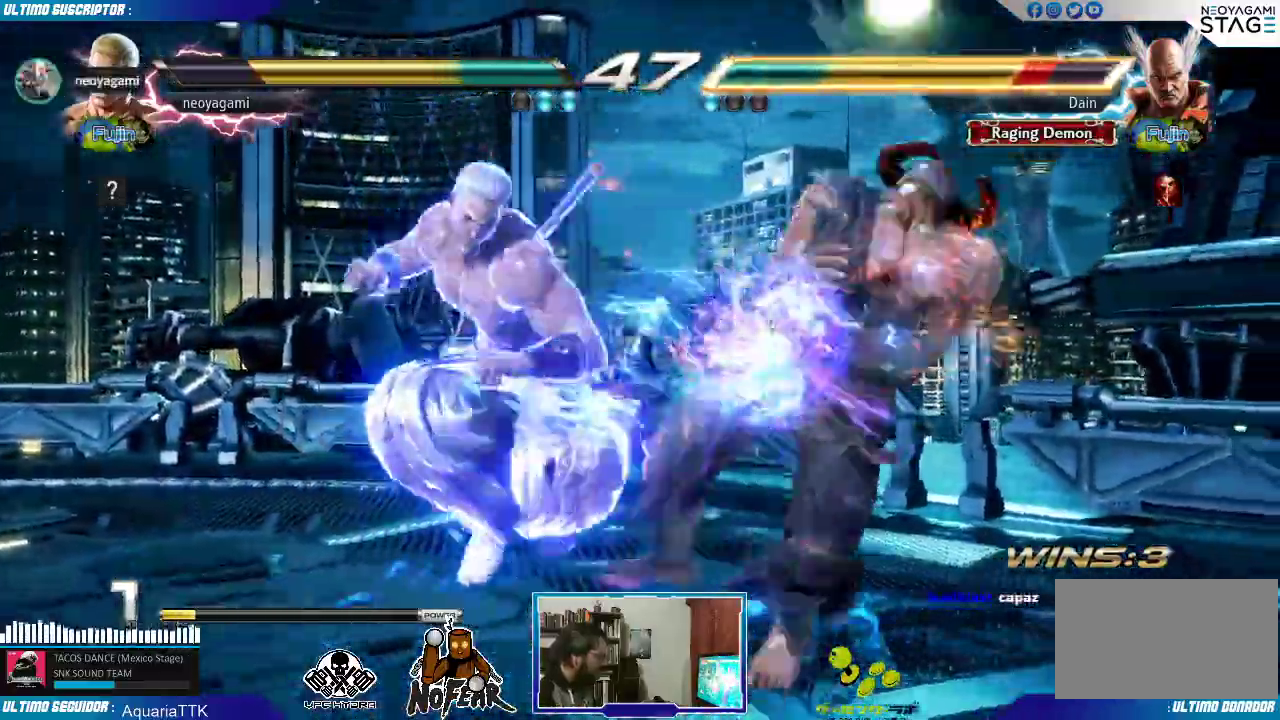
{"dt_ms": 500, "buttons": ["CROSS"], "left_stick": "center", "events": [[283, "CROSS", "down"], [333, "CROSS", "up"], [400, "CROSS", "down"]]}
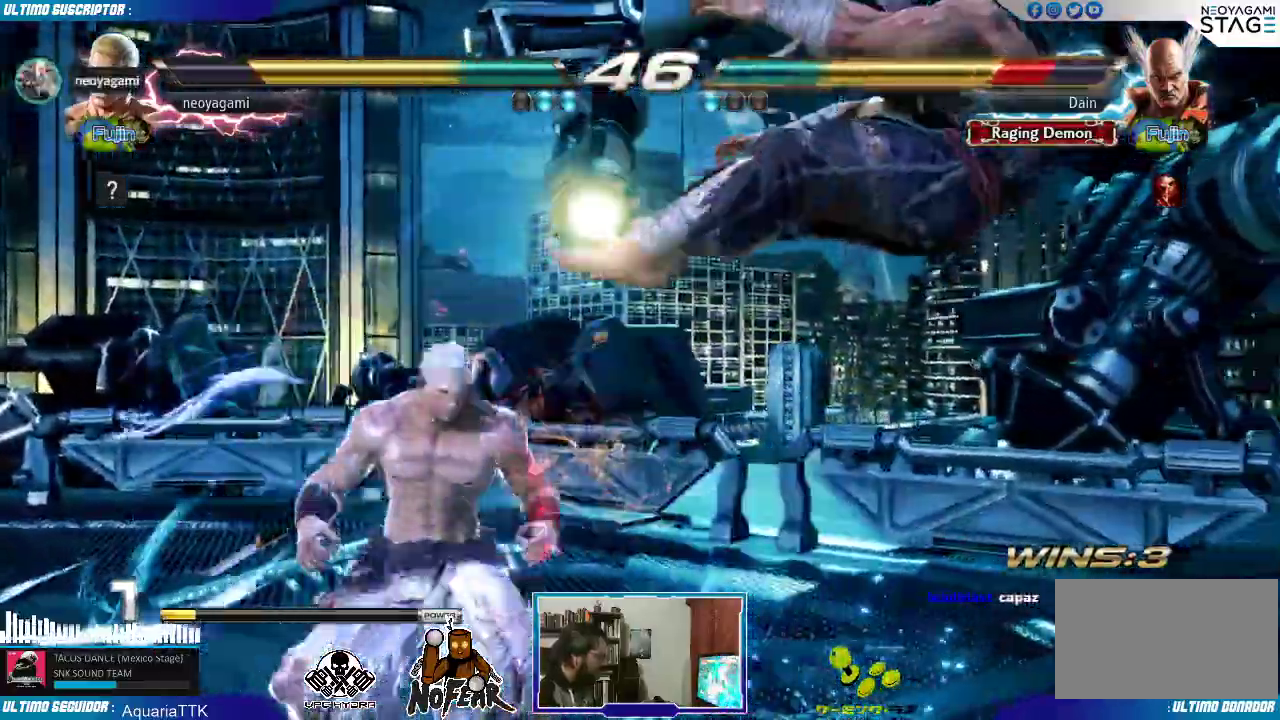
{"dt_ms": 500, "buttons": [], "left_stick": "center", "events": [[33, "CROSS", "up"]]}
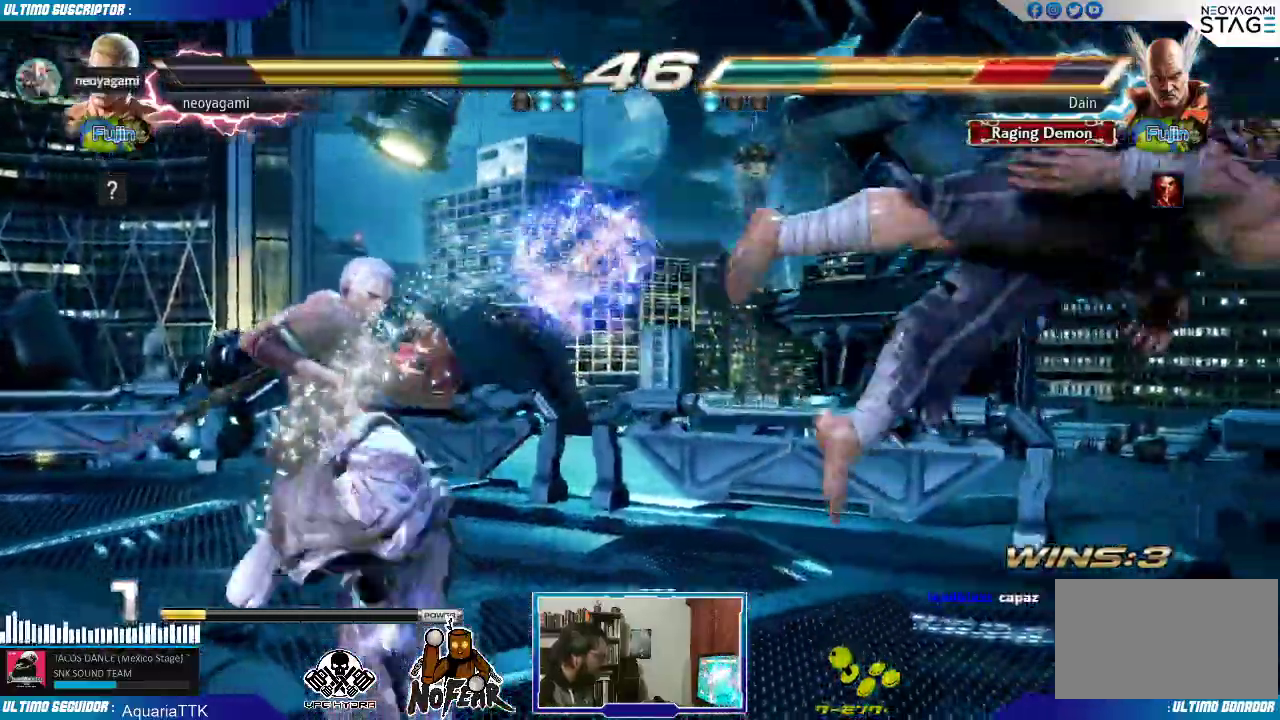
{"dt_ms": 500, "buttons": ["SQUARE"], "left_stick": "center", "events": [[33, "left_stick", "right"], [100, "left_stick", "center"], [167, "left_stick", "right"], [233, "left_stick", "center"], [300, "left_stick", "right"], [467, "left_stick", "center"], [500, "SQUARE", "down"]]}
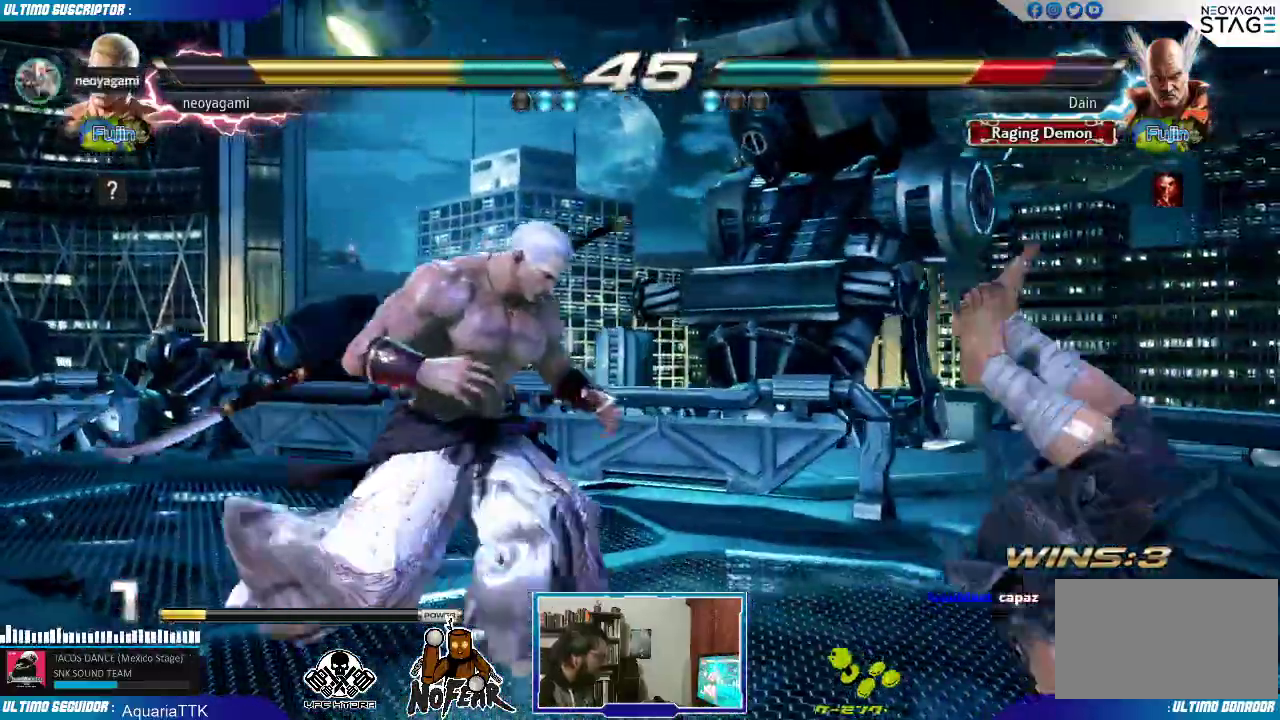
{"dt_ms": 1000, "buttons": [], "left_stick": "center"}
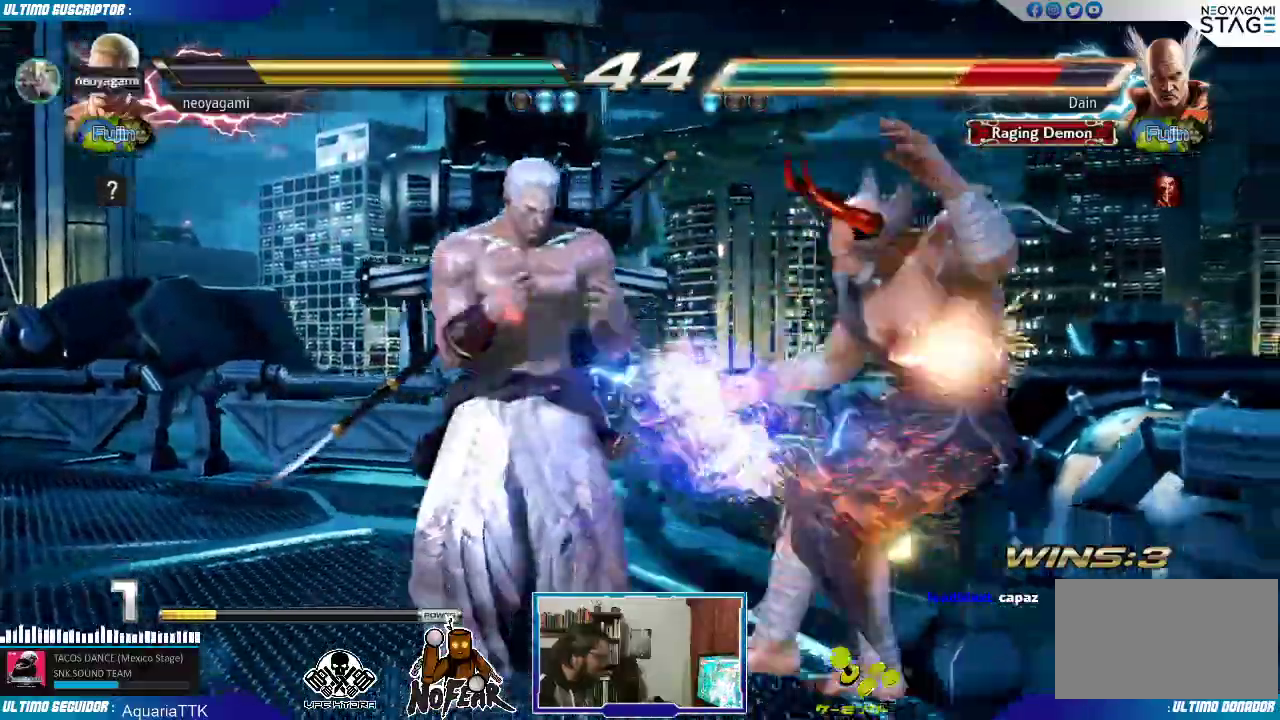
{"dt_ms": 500, "buttons": [], "left_stick": "center", "events": [[33, "CROSS", "down"], [133, "CROSS", "up"]]}
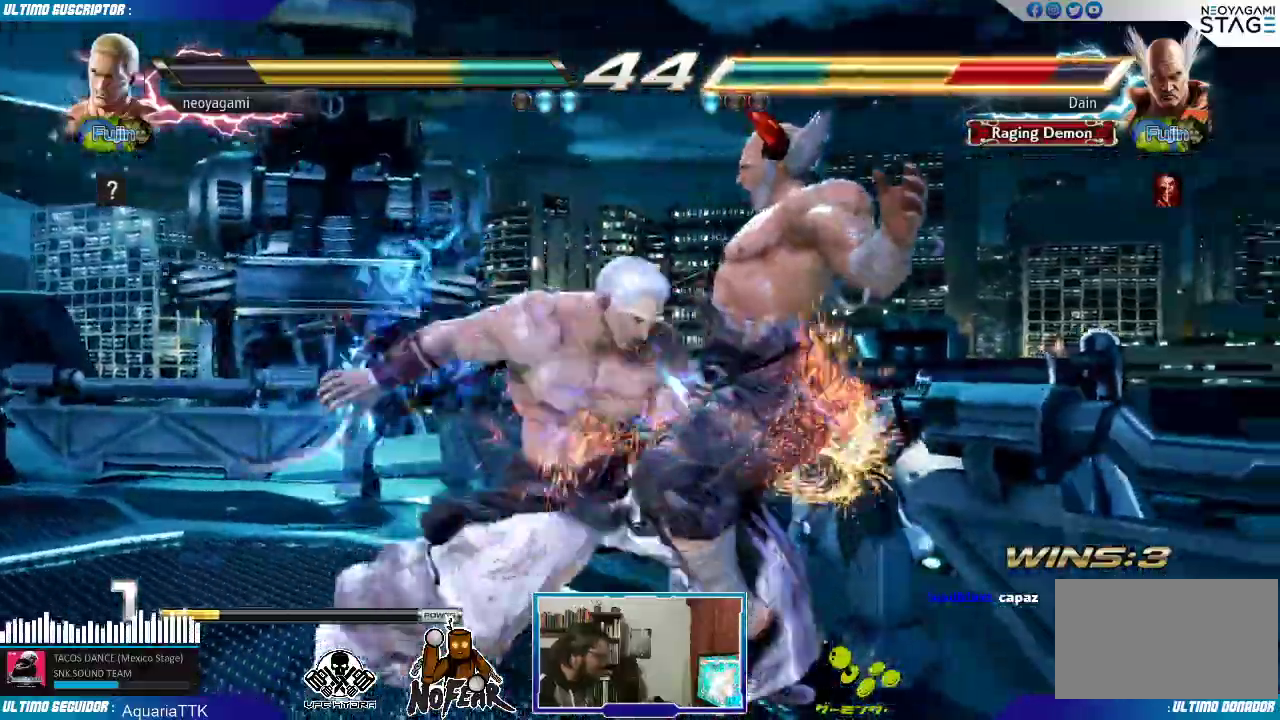
{"dt_ms": 500, "buttons": [], "left_stick": "center", "events": []}
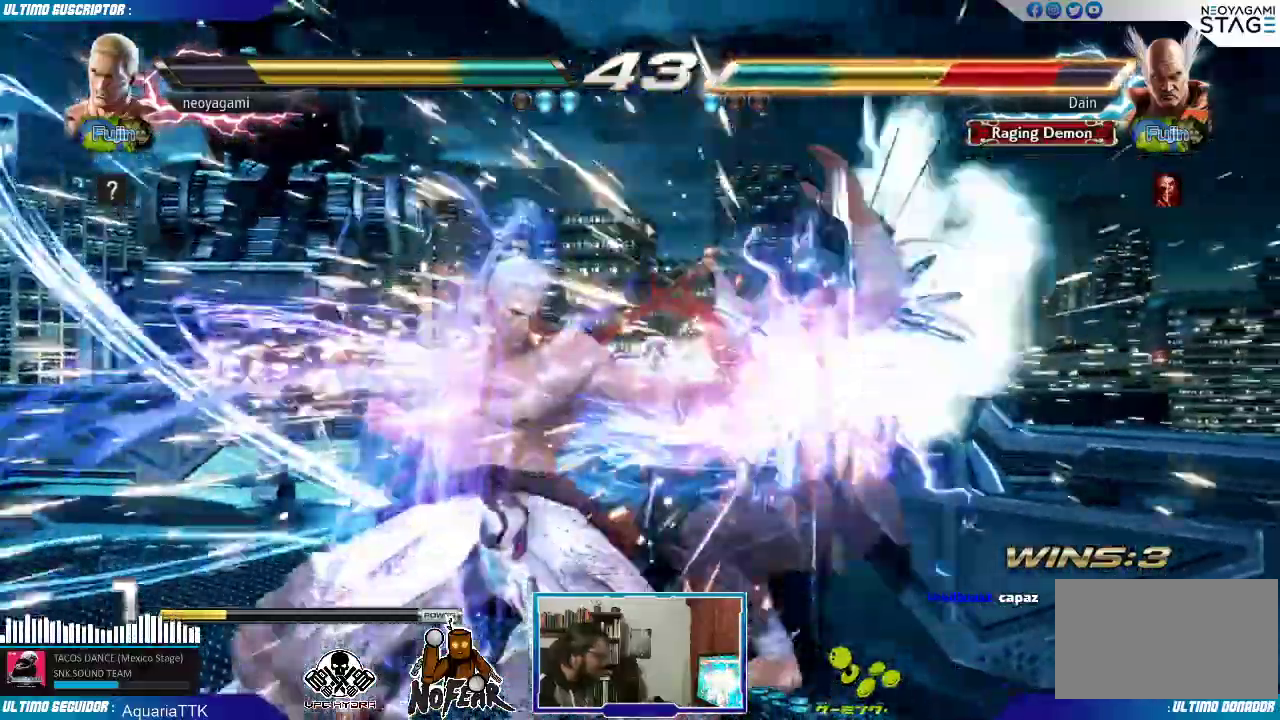
{"dt_ms": 500, "buttons": [], "left_stick": "center", "events": [[267, "left_stick", "down"], [367, "left_stick", "center"]]}
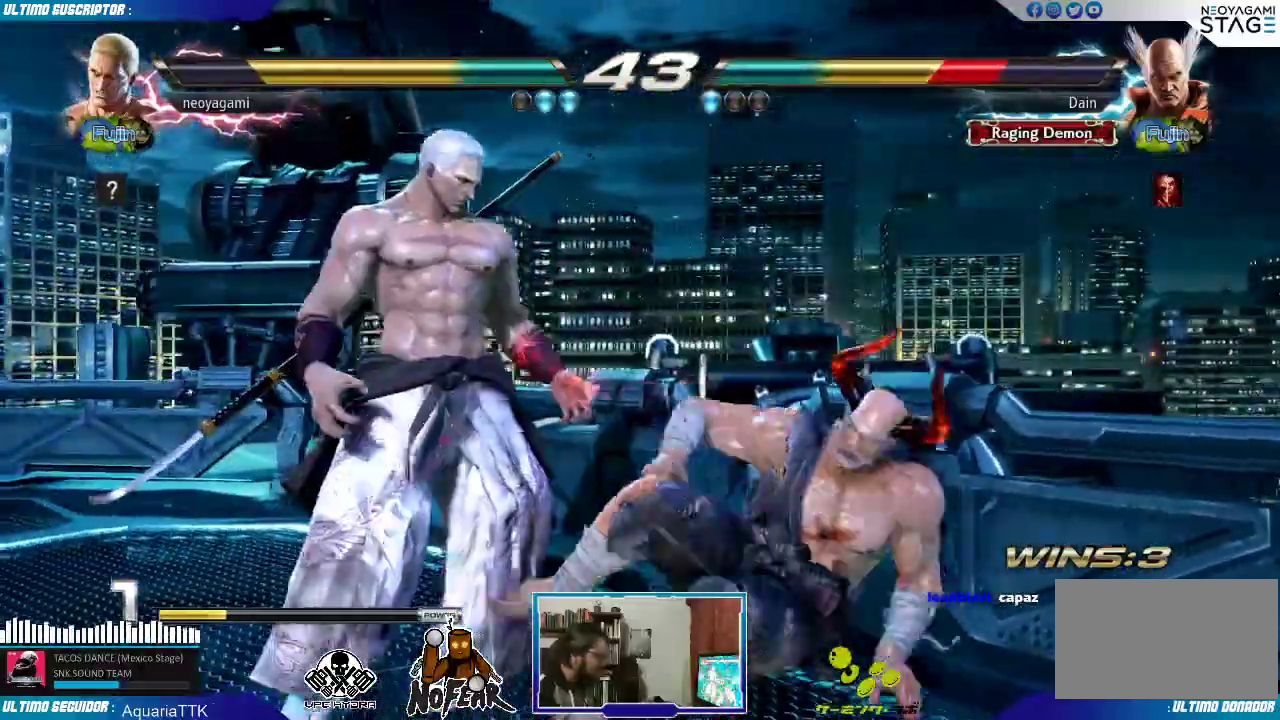
{"dt_ms": 500, "buttons": [], "left_stick": "left"}
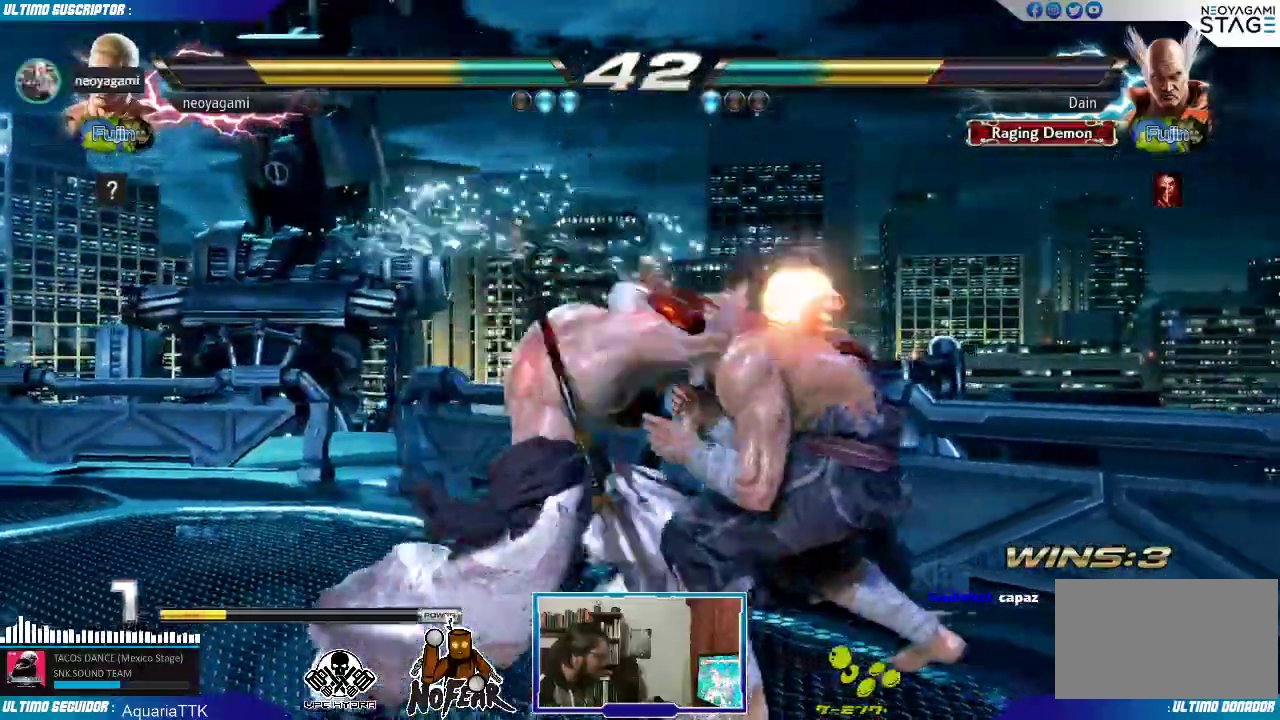
{"dt_ms": 500, "buttons": [], "left_stick": "center", "events": [[233, "left_stick", "center"]]}
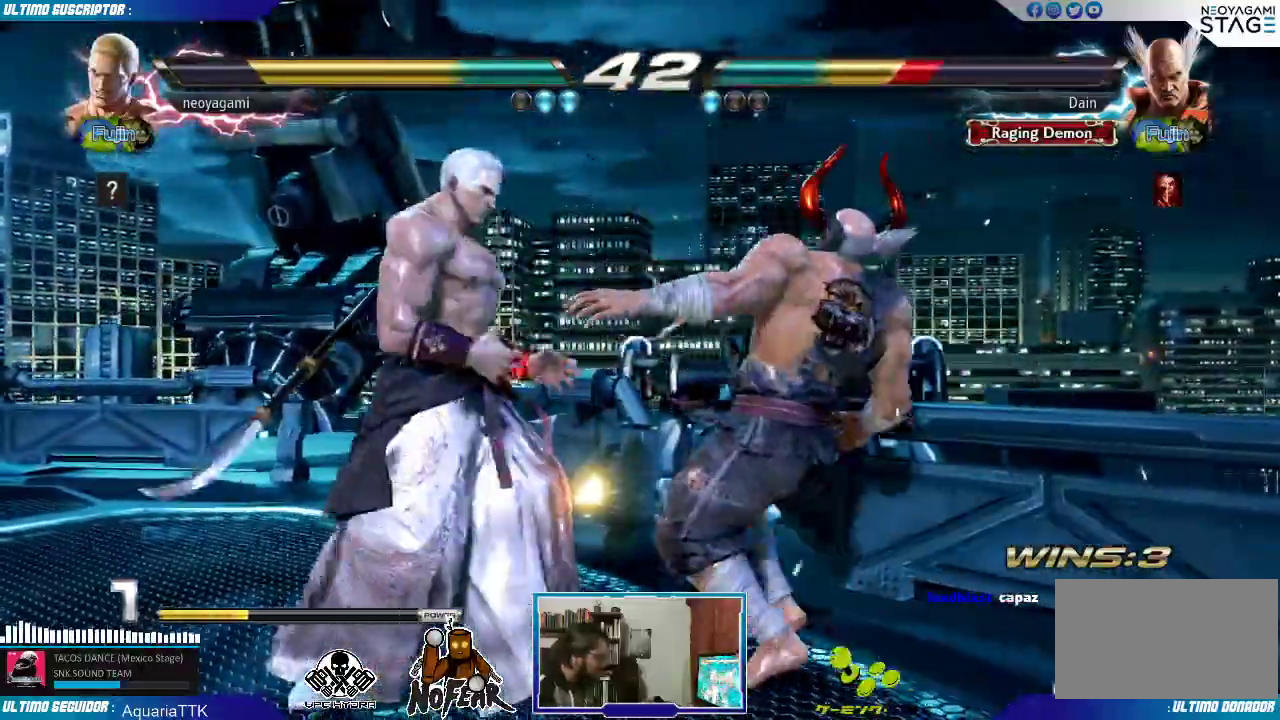
{"dt_ms": 500, "buttons": [], "left_stick": "left", "events": [[50, "L1", "down"], [100, "L1", "up"], [333, "left_stick", "left"], [433, "TRIANGLE", "down"], [500, "TRIANGLE", "up"]]}
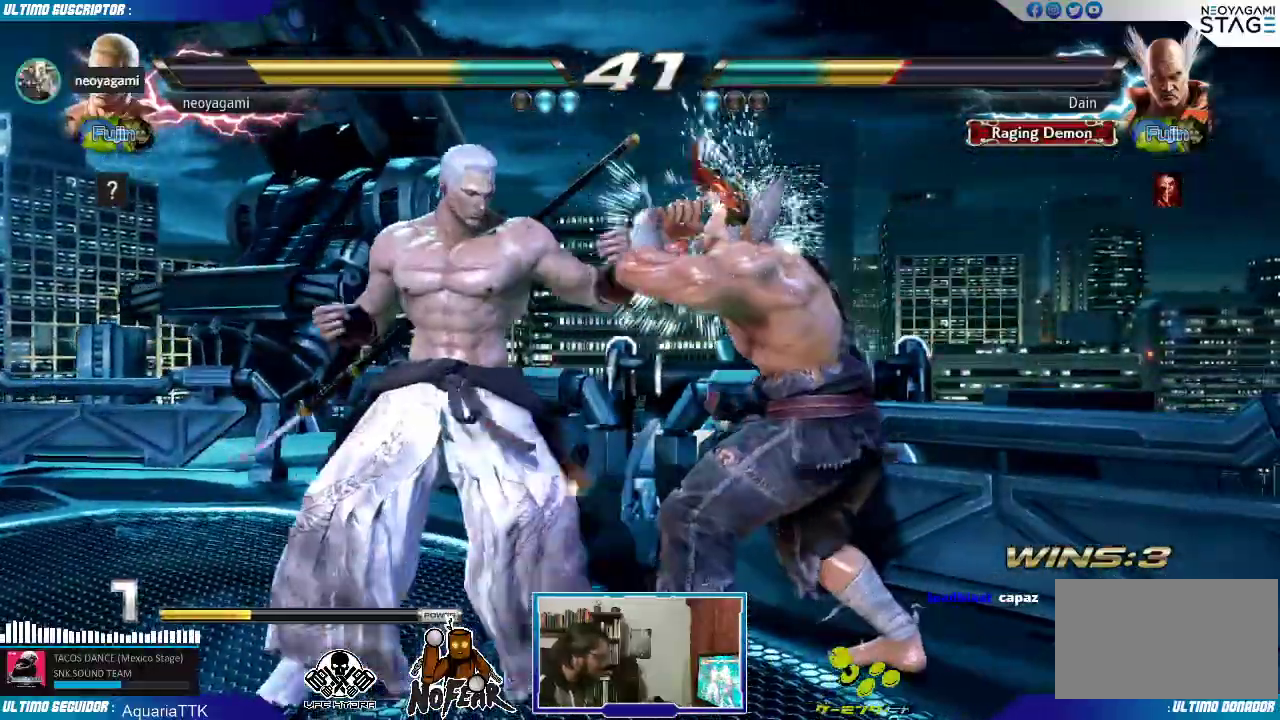
{"dt_ms": 500, "buttons": [], "left_stick": "left", "events": []}
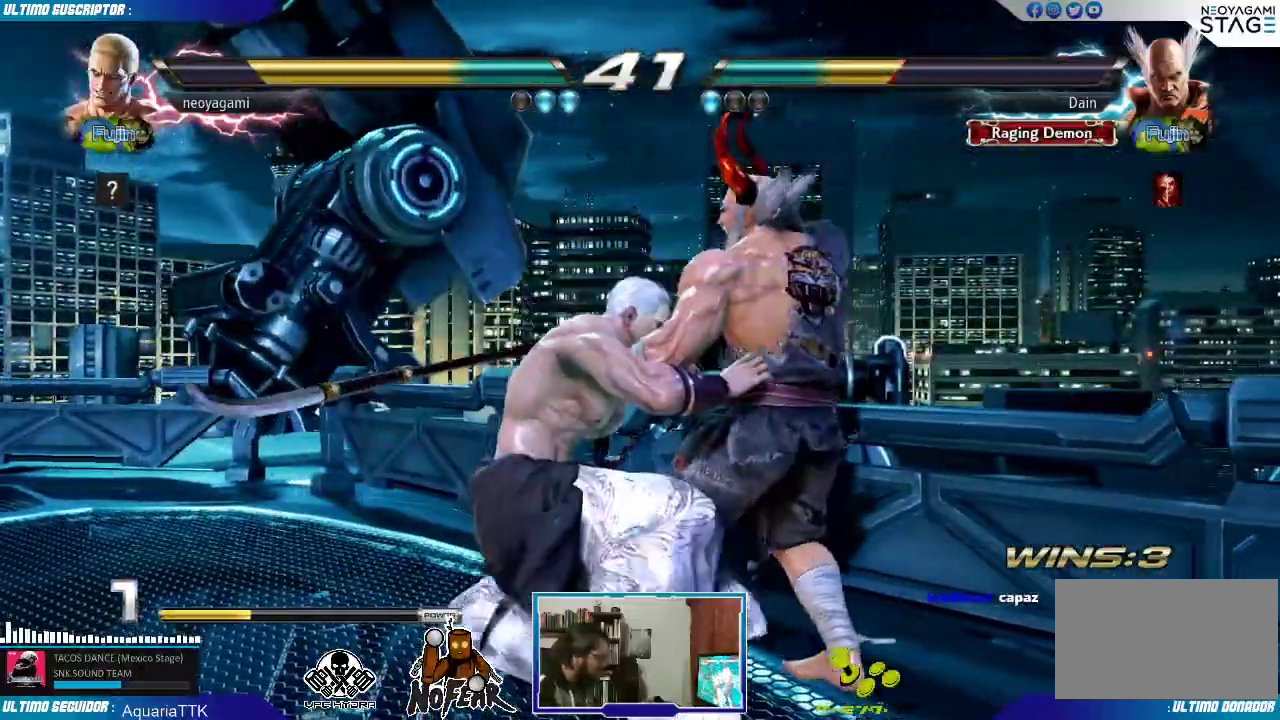
{"dt_ms": 500, "buttons": [], "left_stick": "center", "events": [[50, "left_stick", "center"]]}
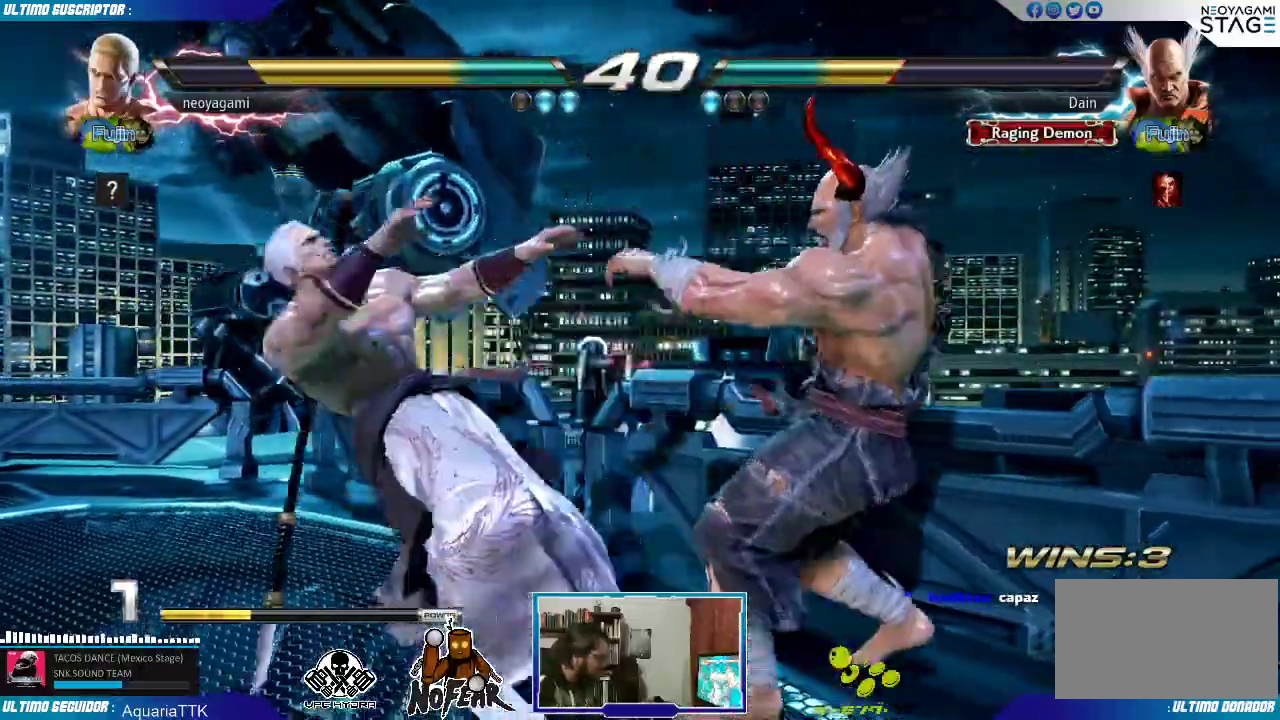
{"dt_ms": 500, "buttons": [], "left_stick": "left", "events": [[167, "left_stick", "right"], [317, "left_stick", "down"], [400, "left_stick", "left"], [433, "CROSS", "down"], [467, "CROSS", "up"]]}
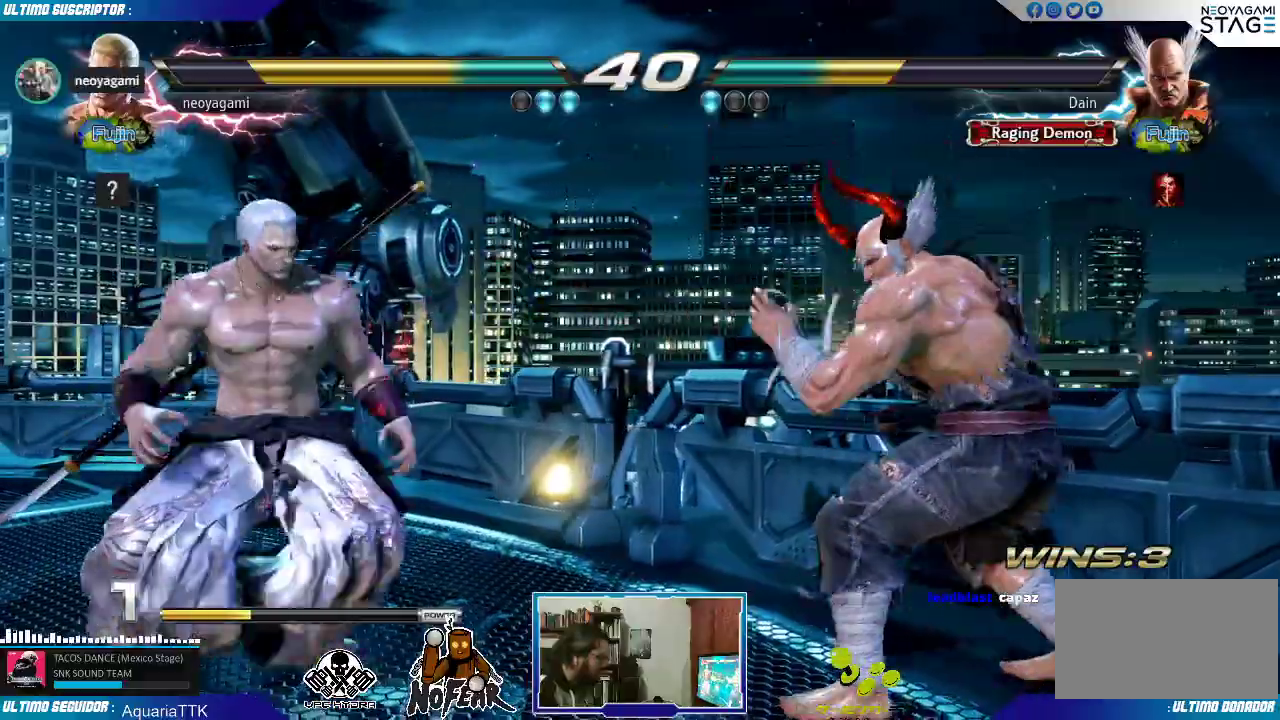
{"dt_ms": 1000, "buttons": [], "left_stick": "left"}
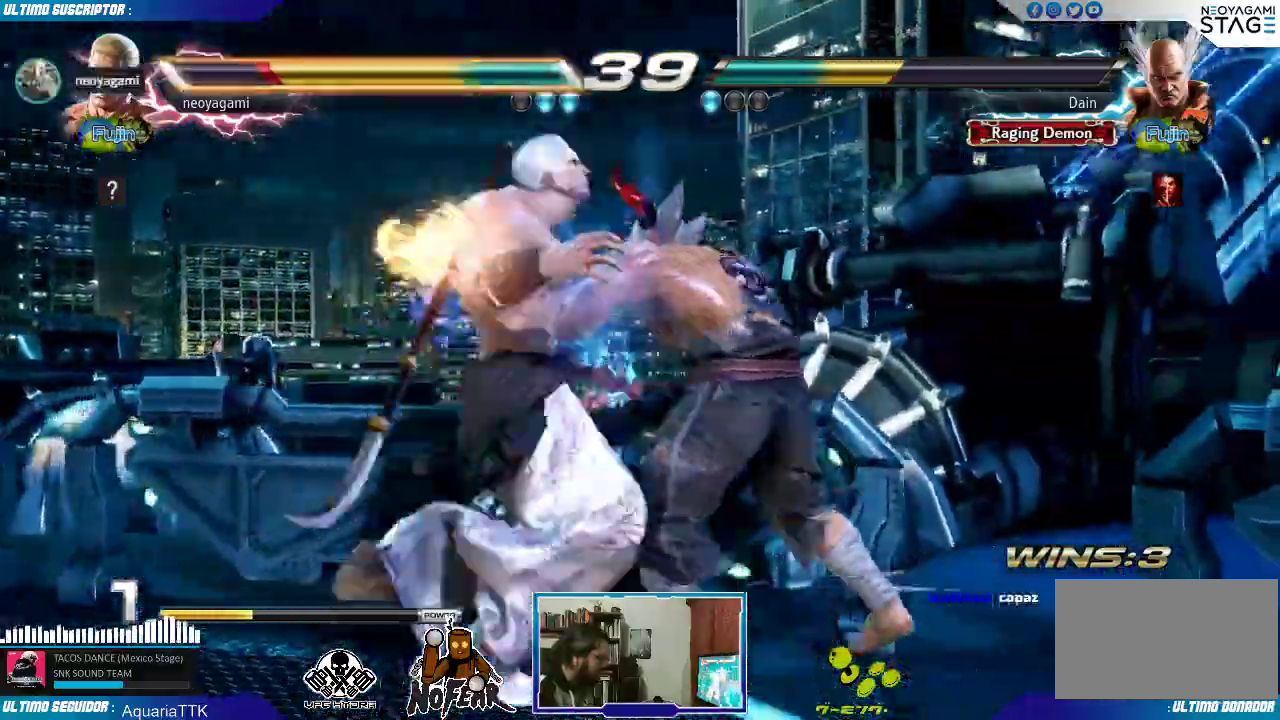
{"dt_ms": 1000, "buttons": [], "left_stick": "center"}
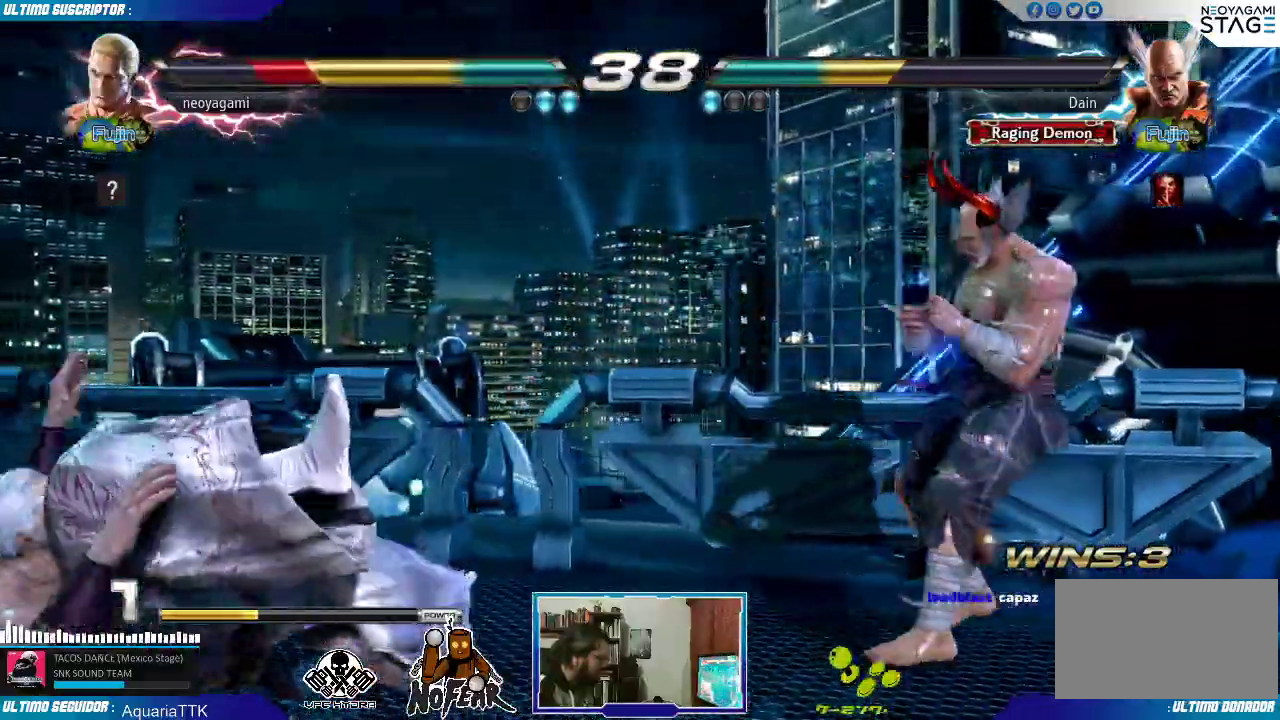
{"dt_ms": 500, "buttons": [], "left_stick": "left", "events": [[17, "left_stick", "left"]]}
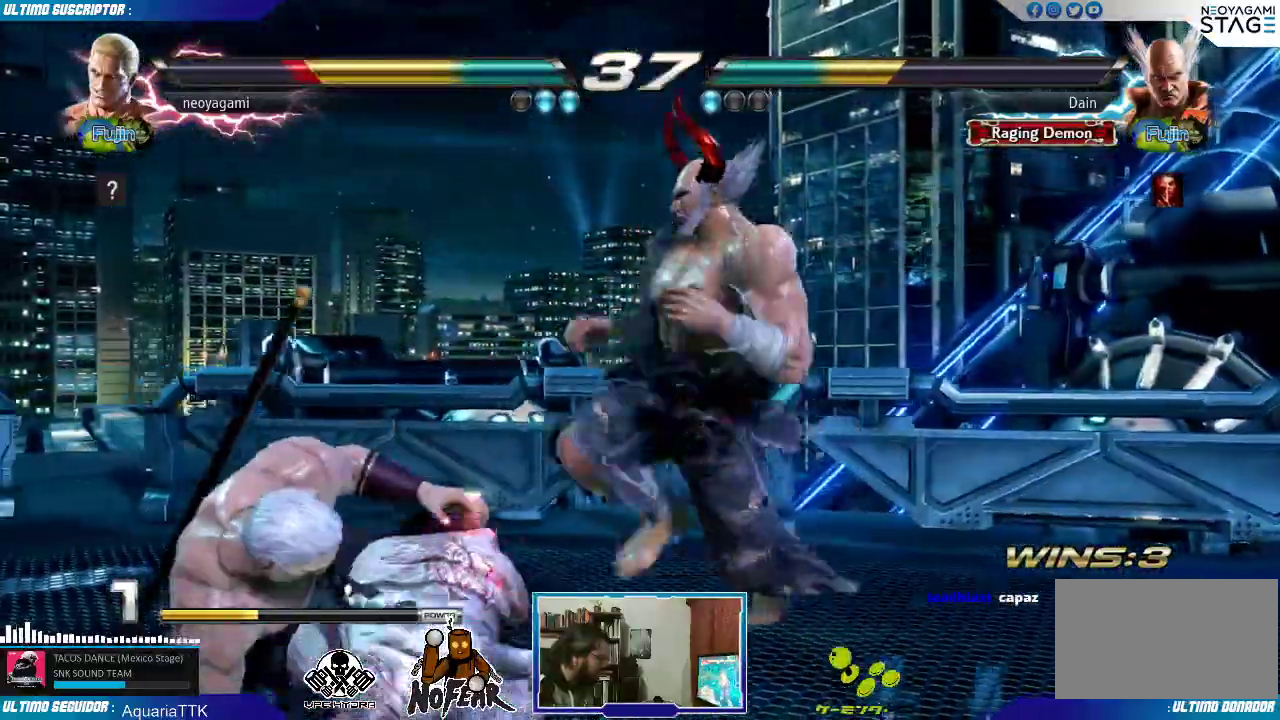
{"dt_ms": 500, "buttons": [], "left_stick": "center", "events": [[33, "left_stick", "down-left"], [383, "left_stick", "center"]]}
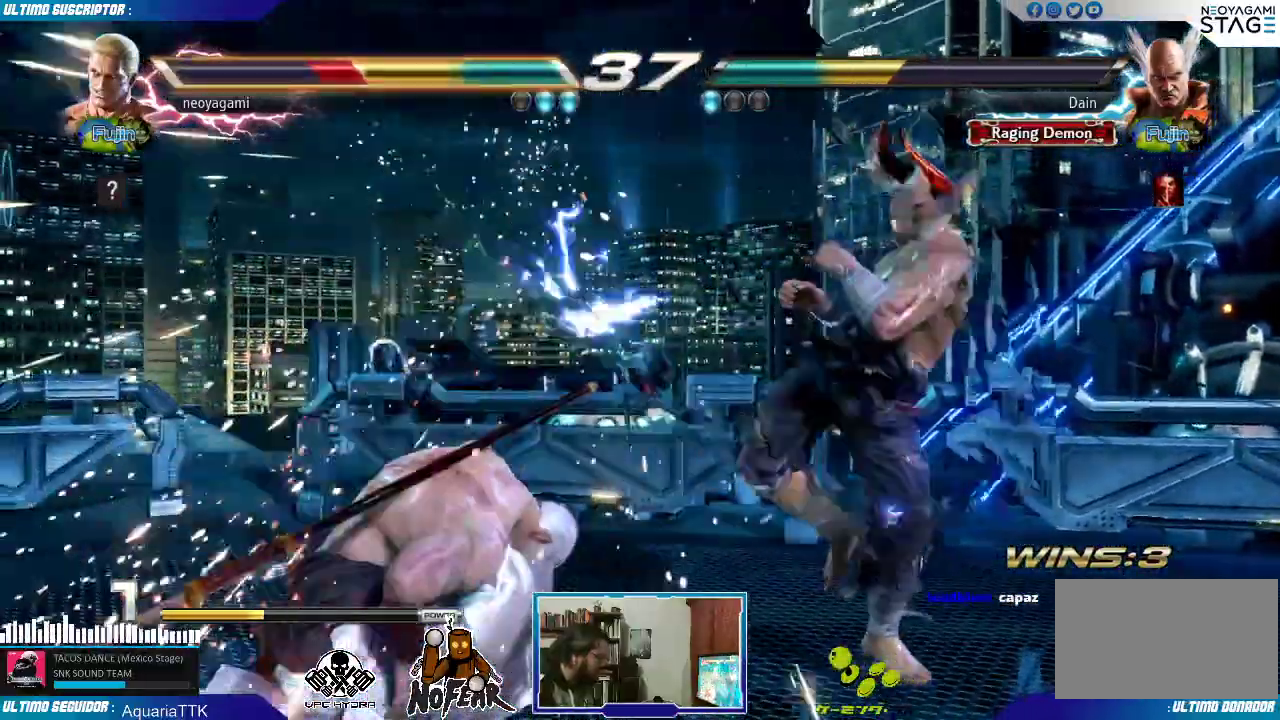
{"dt_ms": 500, "buttons": [], "left_stick": "left", "events": [[200, "left_stick", "left"]]}
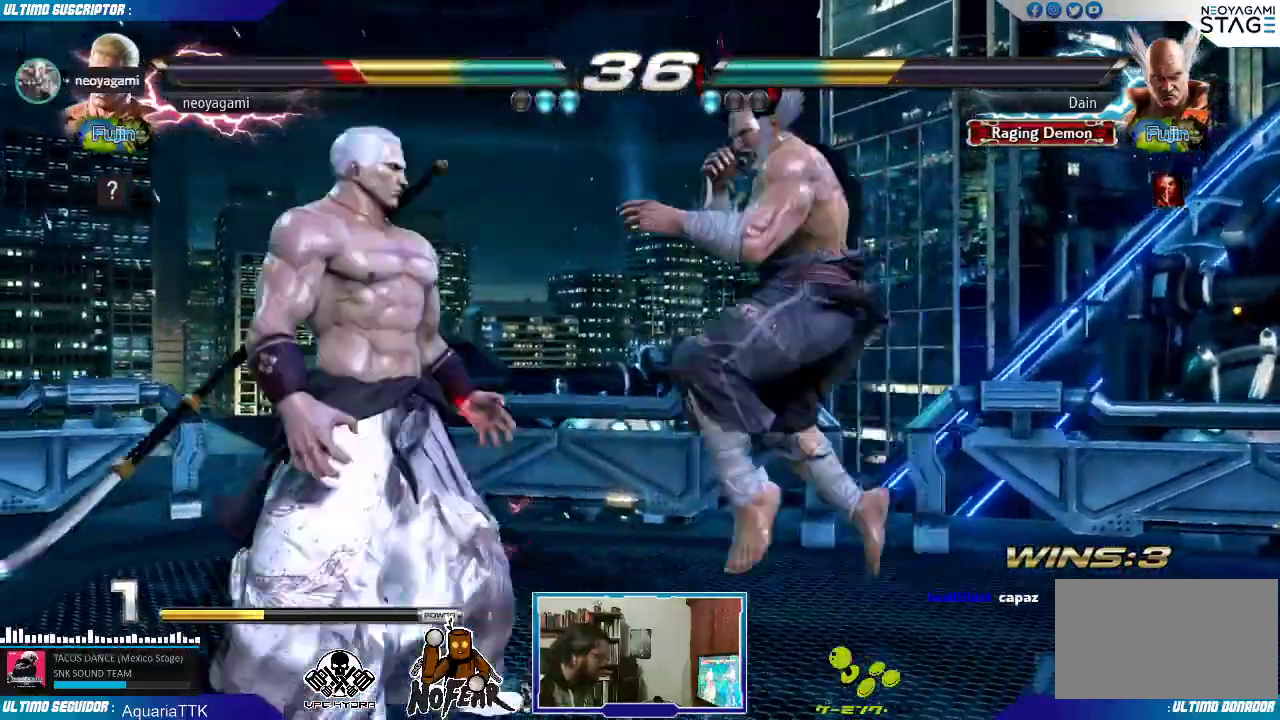
{"dt_ms": 500, "buttons": [], "left_stick": "left", "events": []}
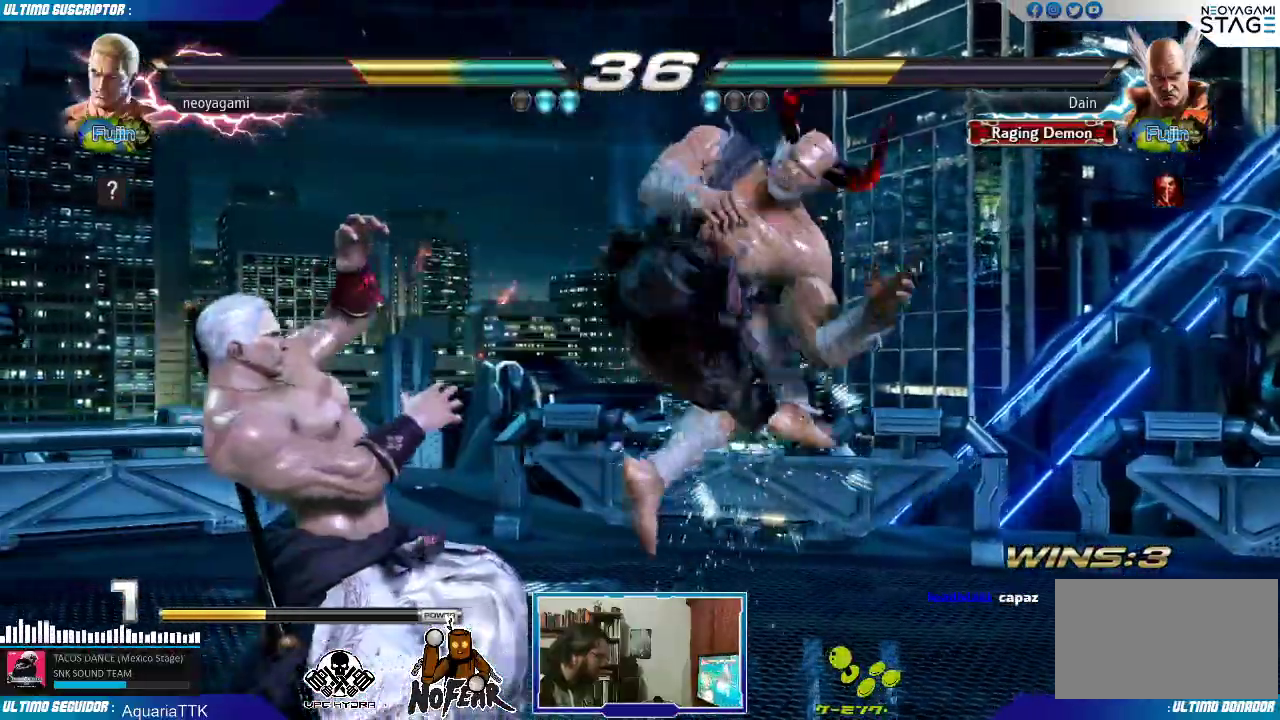
{"dt_ms": 500, "buttons": [], "left_stick": "center", "events": [[433, "left_stick", "center"]]}
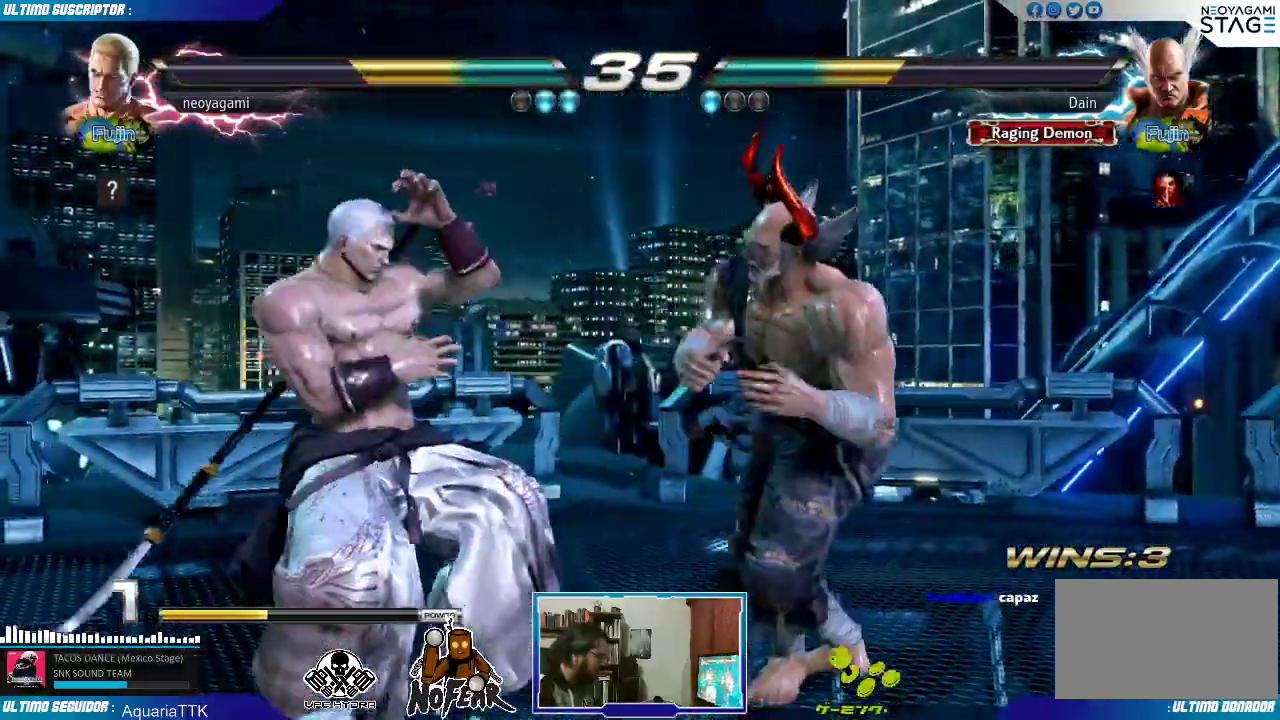
{"dt_ms": 500, "buttons": [], "left_stick": "left", "events": [[50, "left_stick", "down"], [333, "left_stick", "left"]]}
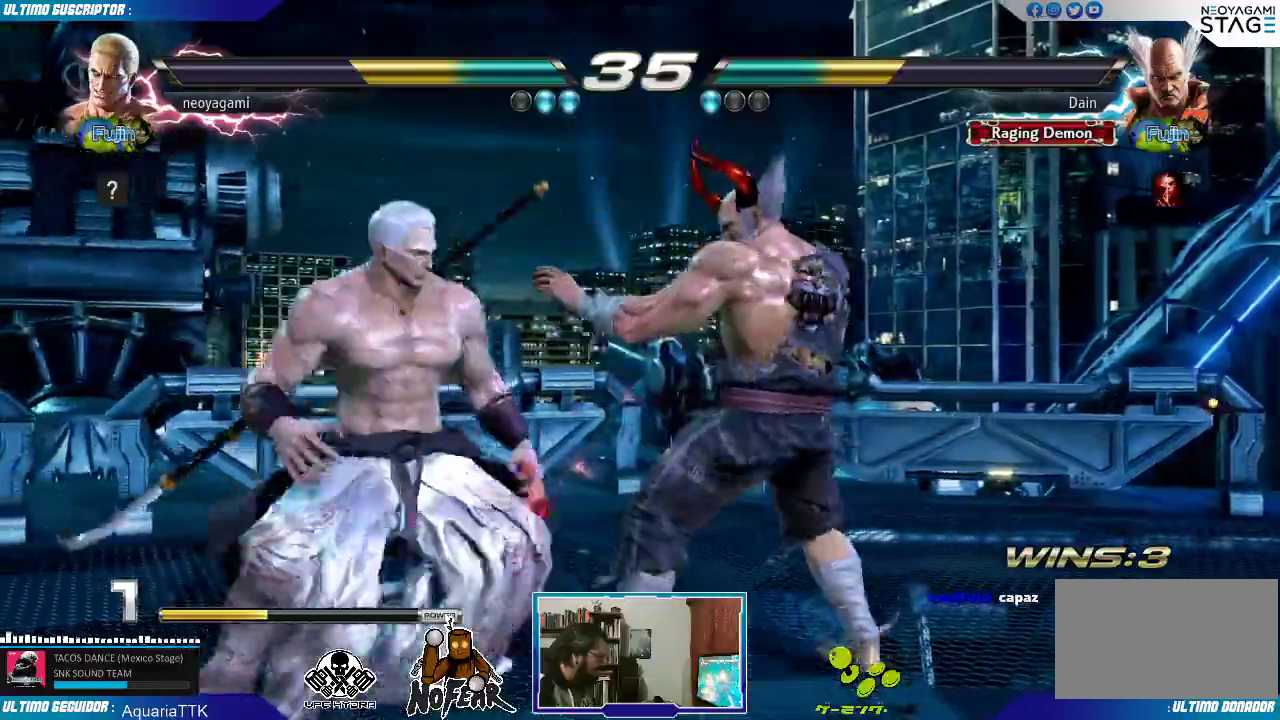
{"dt_ms": 500, "buttons": [], "left_stick": "left", "events": [[183, "left_stick", "down"], [233, "left_stick", "down-left"], [367, "left_stick", "left"]]}
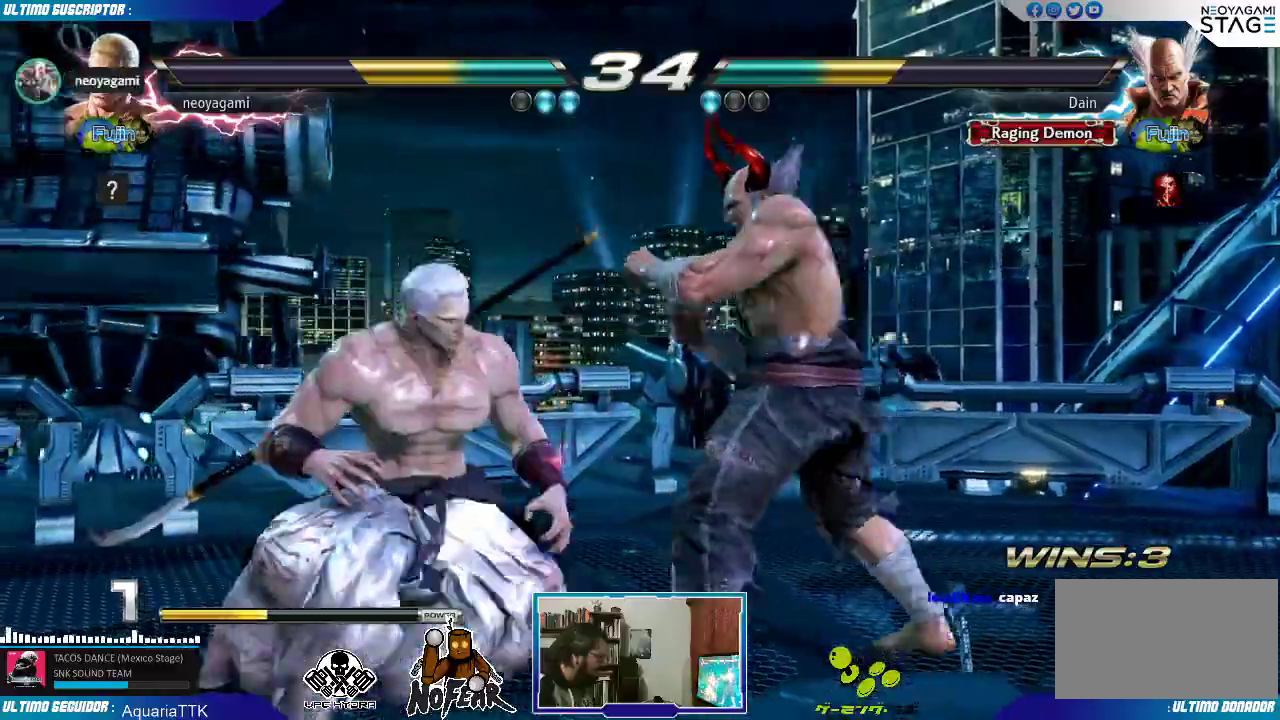
{"dt_ms": 500, "buttons": ["L1"], "left_stick": "center"}
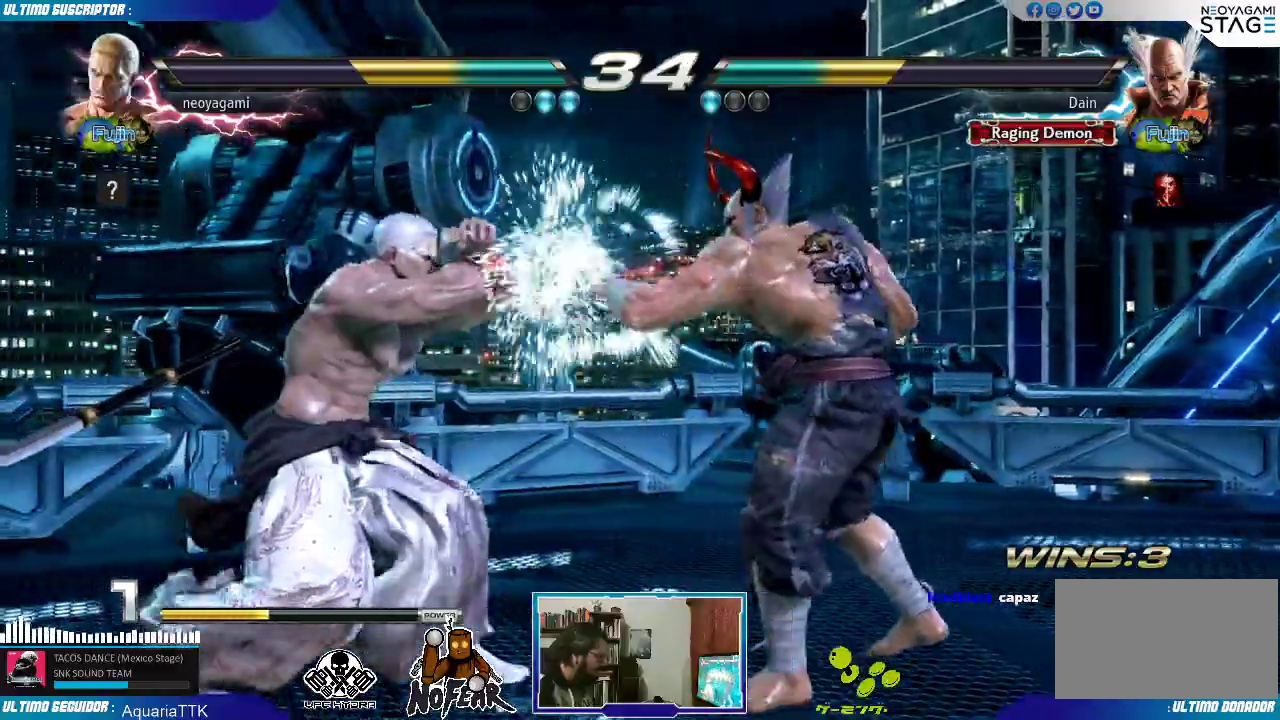
{"dt_ms": 500, "buttons": [], "left_stick": "left", "events": [[50, "L1", "up"], [200, "left_stick", "left"]]}